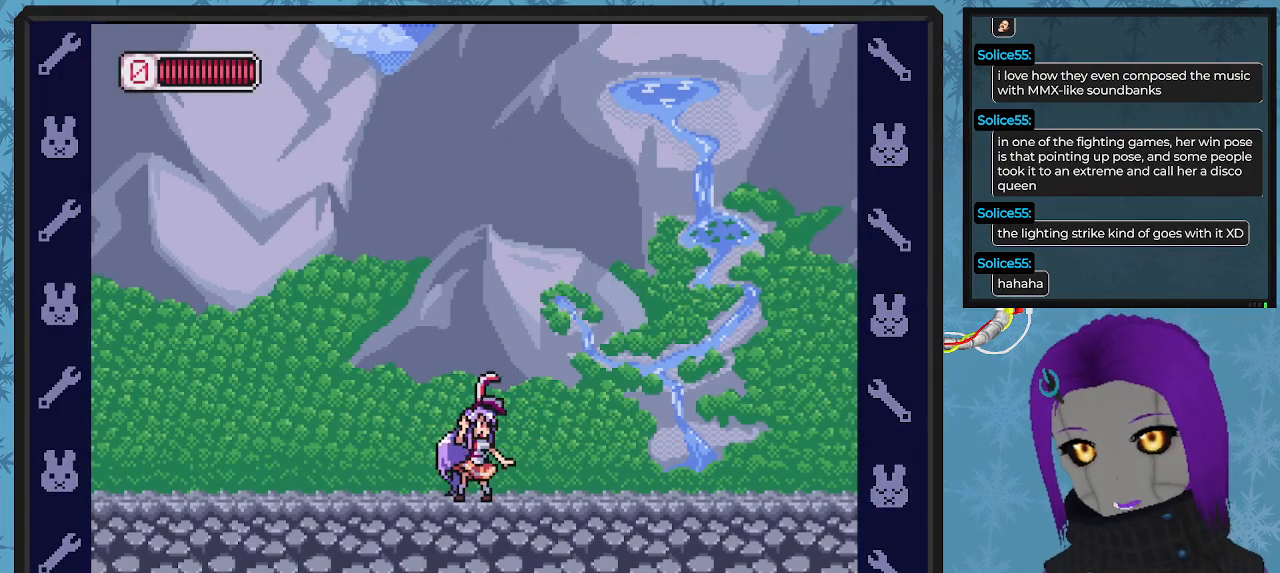
Gameplay with a controller (Xbox layout); each line is a JSON object with the inputs held at the frame after it. "events" lists button and stick changes between this image and that frame as [ms after this image, input, new state], when the widget could be followed in between. Not read: right_stick.
{"buttons": ["X", "DPAD_RIGHT"], "left_stick": "center", "events": [[267, "X", "down"], [300, "X", "up"], [433, "X", "down"]]}
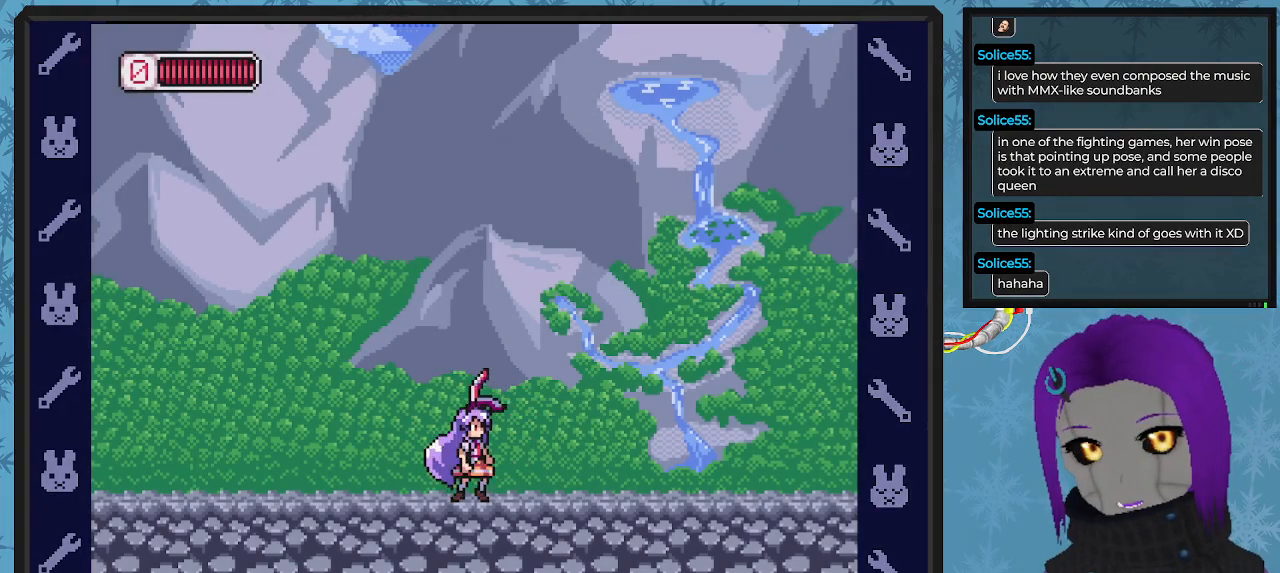
{"buttons": ["X", "DPAD_RIGHT"], "left_stick": "center", "events": [[33, "X", "up"], [100, "X", "down"], [200, "X", "up"], [300, "X", "down"]]}
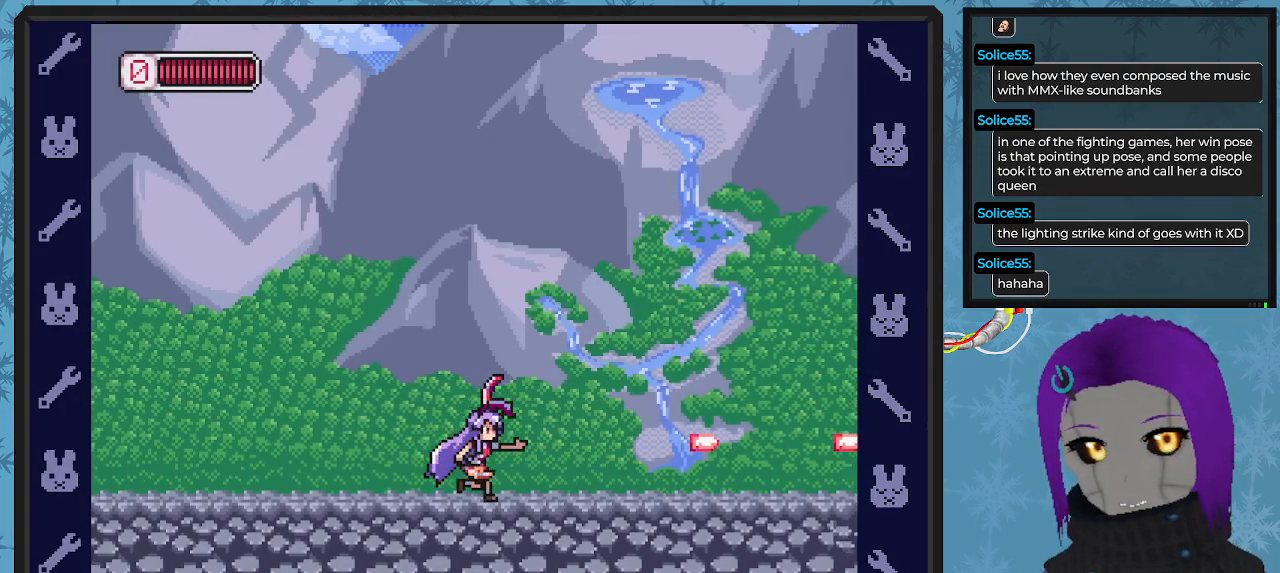
{"buttons": ["X", "DPAD_RIGHT"], "left_stick": "center", "events": []}
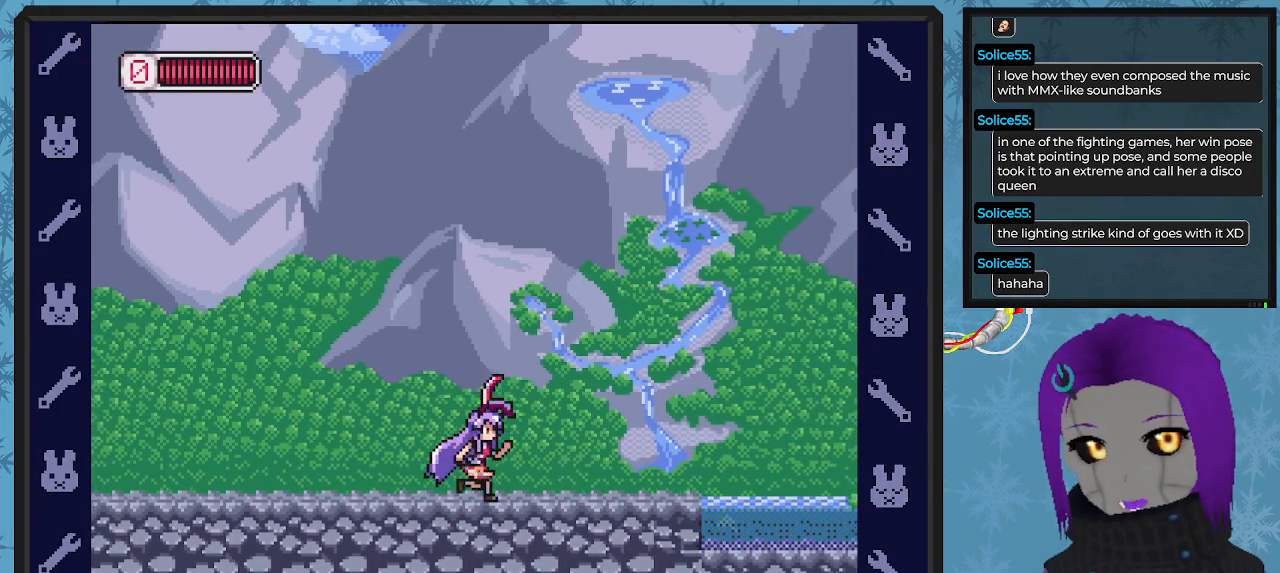
{"buttons": ["A", "X", "DPAD_RIGHT"], "left_stick": "center", "events": [[467, "A", "down"]]}
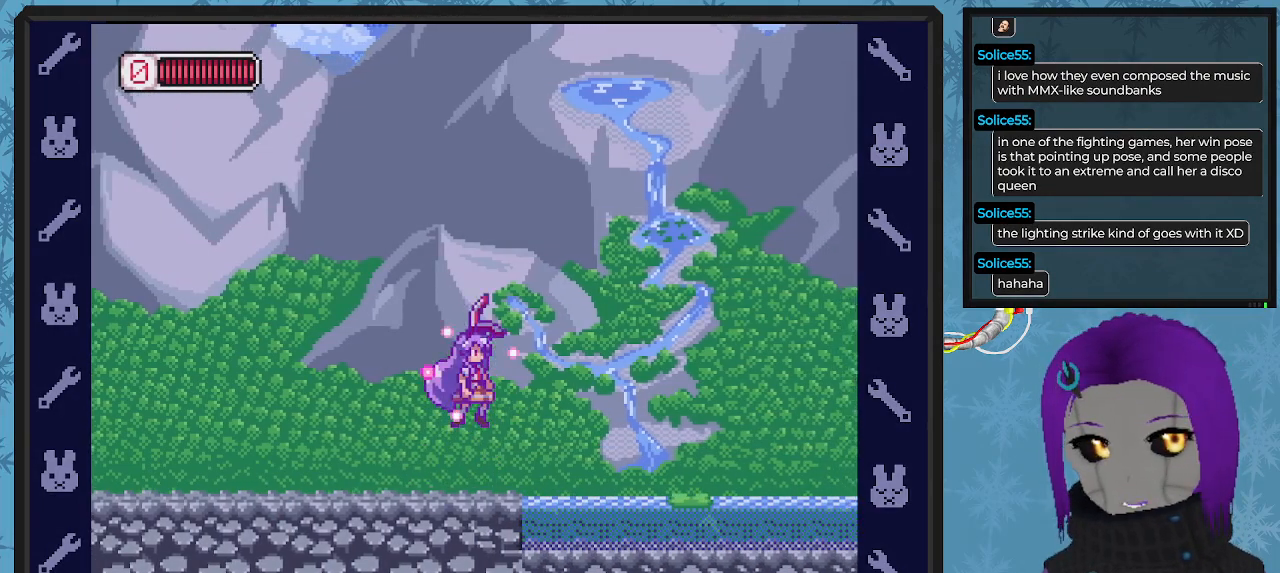
{"buttons": ["X", "DPAD_RIGHT"], "left_stick": "center", "events": [[167, "A", "up"]]}
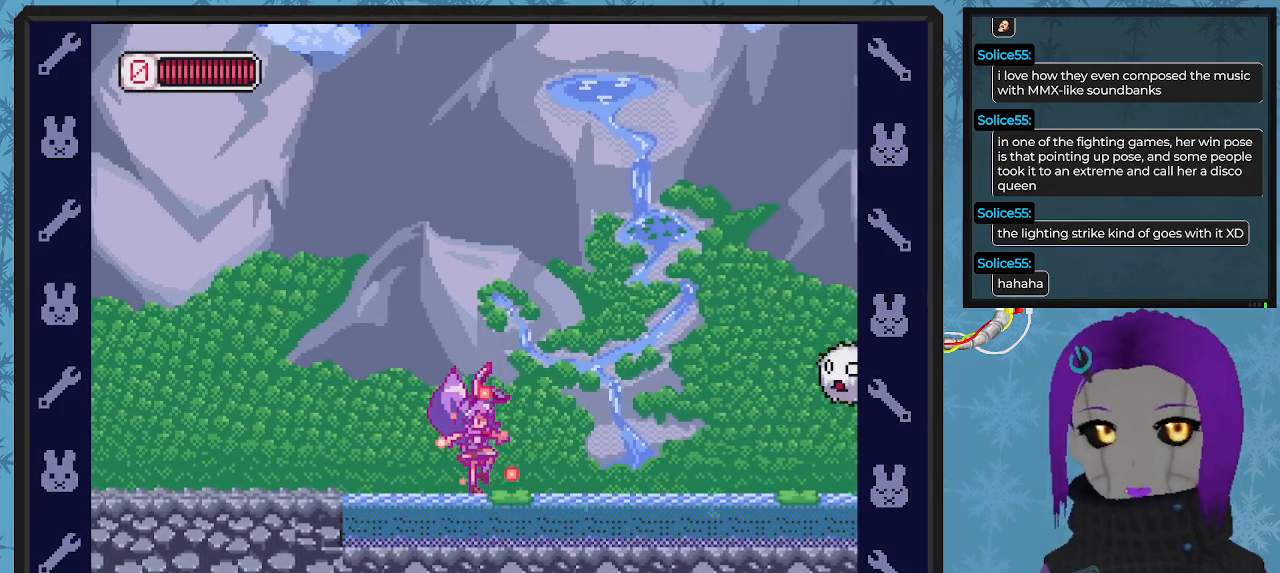
{"buttons": ["X"], "left_stick": "center", "events": [[100, "A", "down"], [167, "DPAD_RIGHT", "up"], [200, "A", "up"], [200, "DPAD_RIGHT", "down"], [333, "X", "up"], [367, "DPAD_RIGHT", "up"], [433, "X", "down"]]}
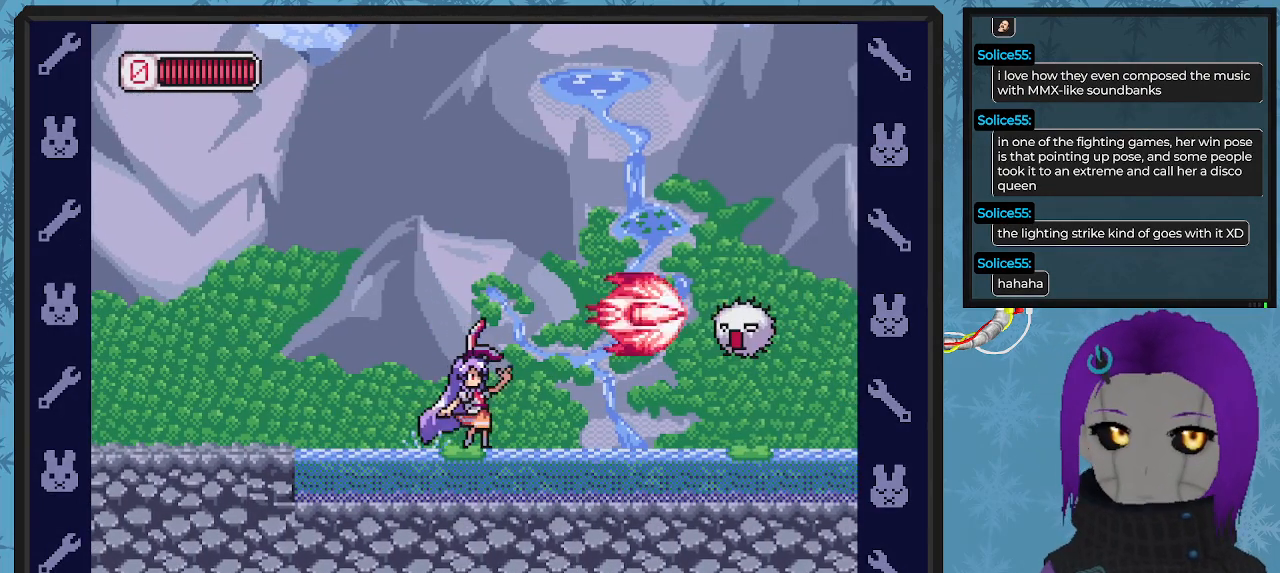
{"buttons": ["A", "X", "DPAD_RIGHT"], "left_stick": "center", "events": [[200, "DPAD_RIGHT", "down"], [300, "A", "down"]]}
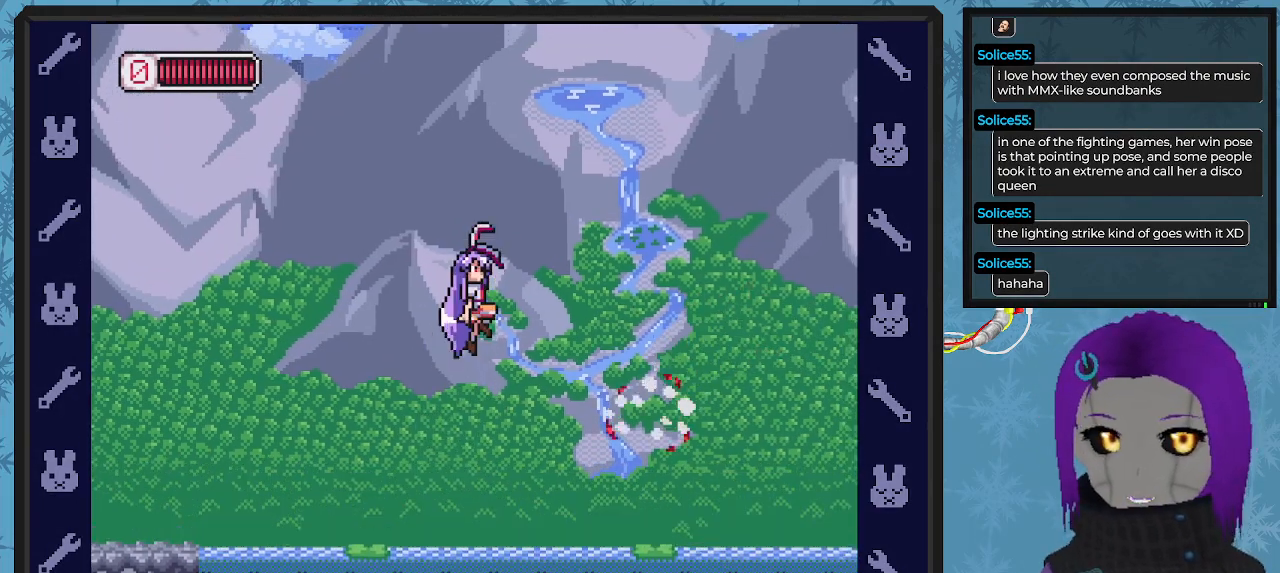
{"buttons": ["X", "DPAD_RIGHT"], "left_stick": "center", "events": [[233, "A", "up"]]}
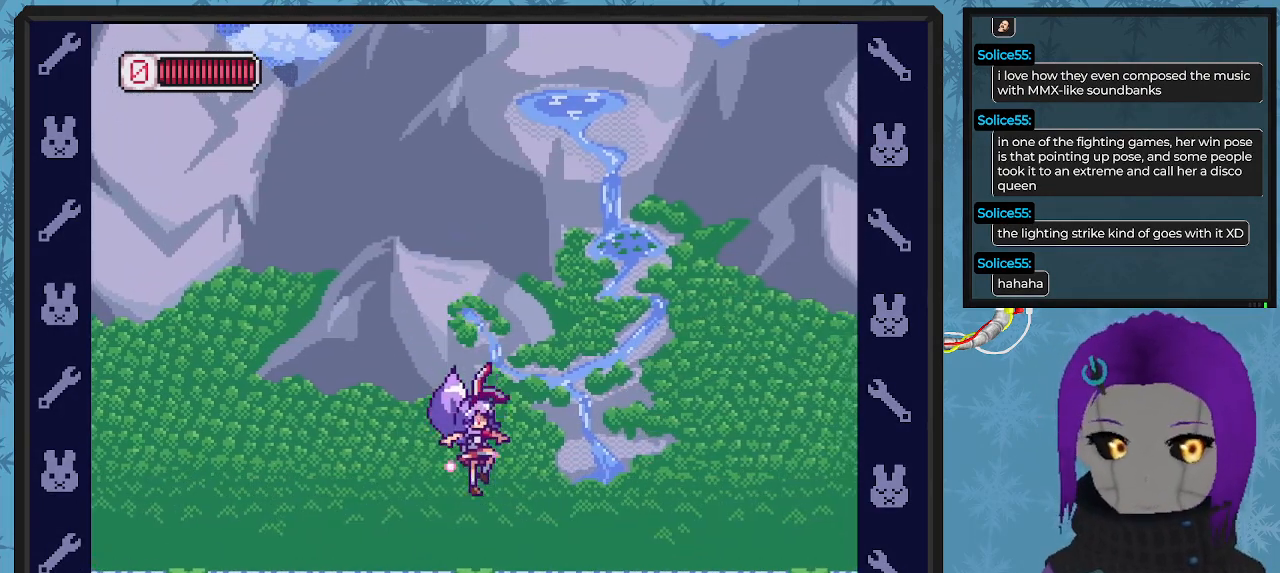
{"buttons": ["X", "DPAD_RIGHT"], "left_stick": "center", "events": [[133, "DPAD_RIGHT", "up"], [167, "A", "down"], [233, "DPAD_RIGHT", "down"], [467, "A", "up"]]}
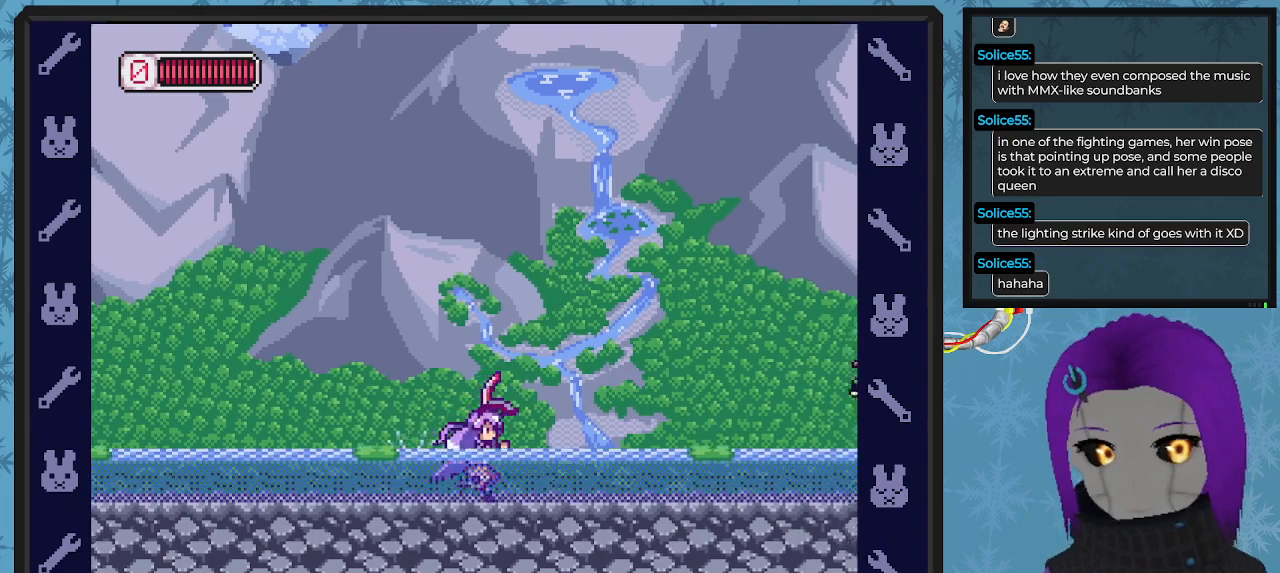
{"buttons": ["DPAD_RIGHT"], "left_stick": "center", "events": [[300, "A", "down"], [400, "A", "up"], [467, "X", "up"]]}
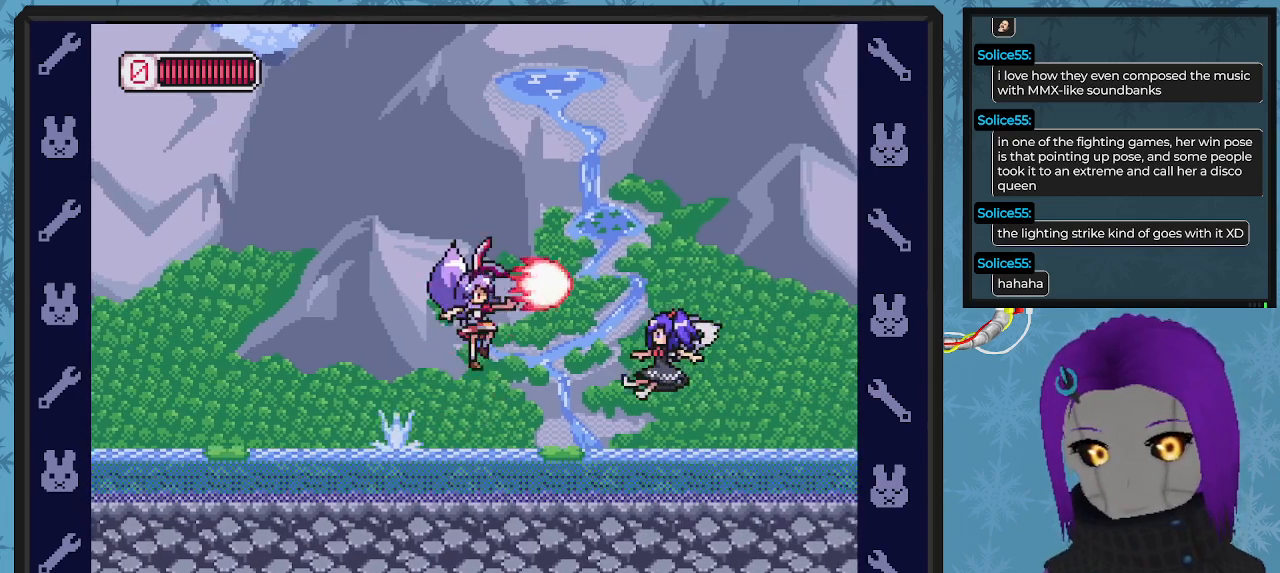
{"buttons": ["A", "X"], "left_stick": "center", "events": [[33, "X", "down"], [100, "DPAD_RIGHT", "up"], [367, "DPAD_RIGHT", "down"], [367, "X", "up"], [433, "X", "down"], [467, "A", "down"], [500, "DPAD_RIGHT", "up"]]}
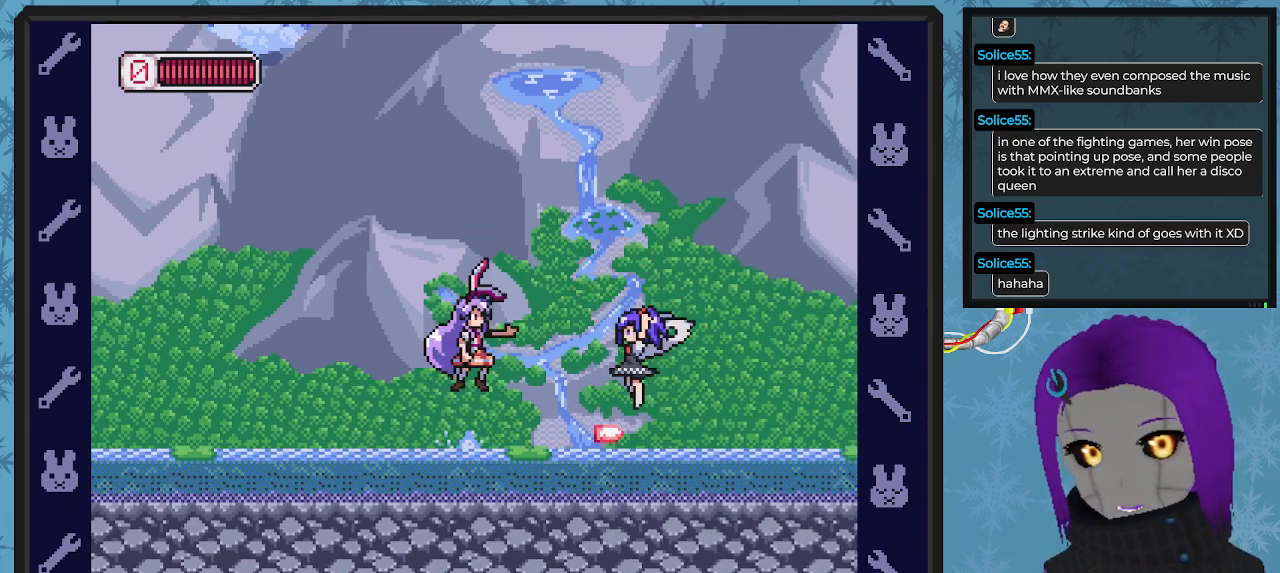
{"buttons": ["X", "DPAD_LEFT"], "left_stick": "center", "events": [[67, "A", "up"], [67, "X", "up"], [100, "DPAD_LEFT", "down"], [133, "X", "down"], [200, "DPAD_UP", "down"], [267, "DPAD_UP", "up"]]}
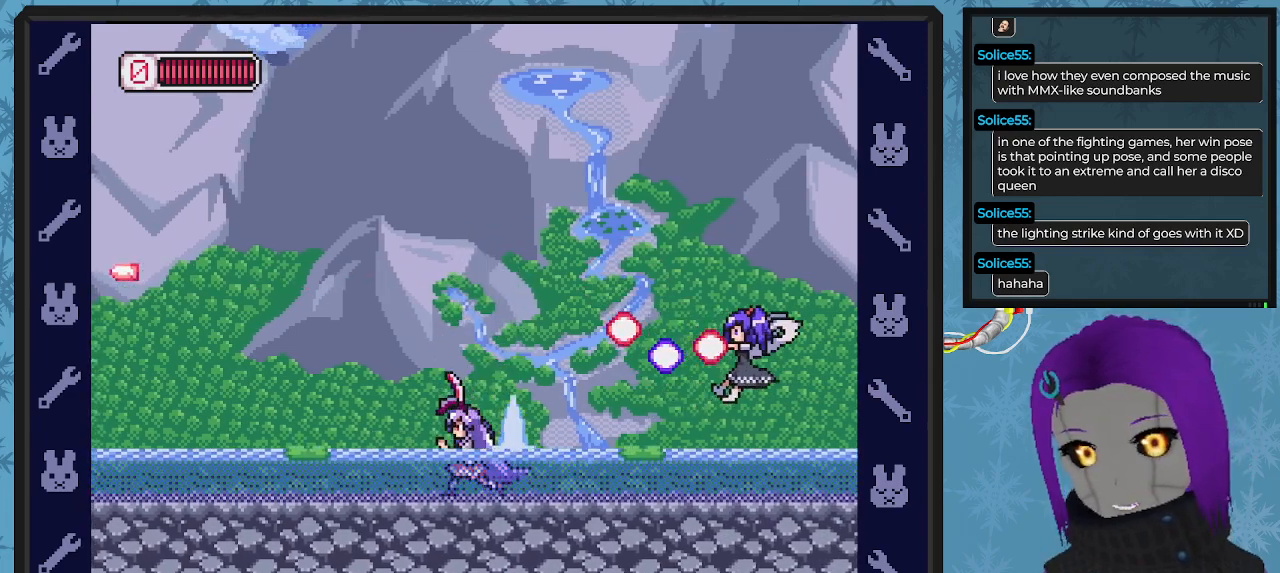
{"buttons": ["A", "X", "DPAD_DOWN", "DPAD_RIGHT"], "left_stick": "center", "events": [[133, "DPAD_UP", "down"], [200, "A", "down"], [333, "DPAD_LEFT", "up"], [333, "DPAD_UP", "up"], [400, "DPAD_RIGHT", "down"], [467, "DPAD_DOWN", "down"]]}
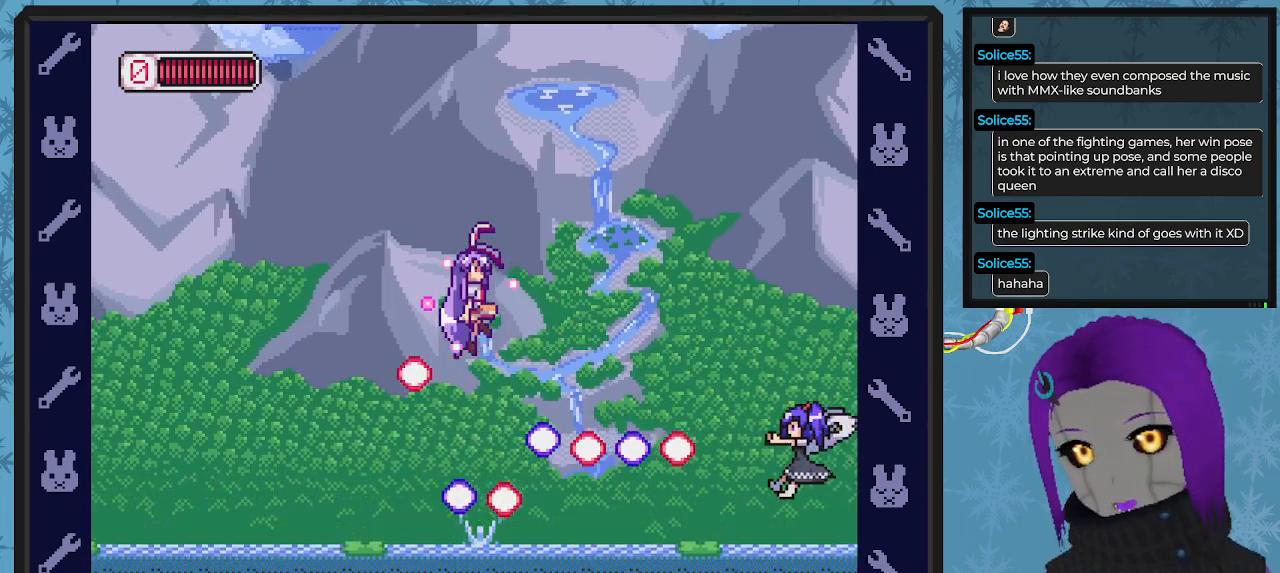
{"buttons": ["DPAD_RIGHT"], "left_stick": "center", "events": [[167, "DPAD_DOWN", "up"], [233, "DPAD_DOWN", "down"], [300, "A", "up"], [367, "DPAD_DOWN", "up"], [500, "X", "up"]]}
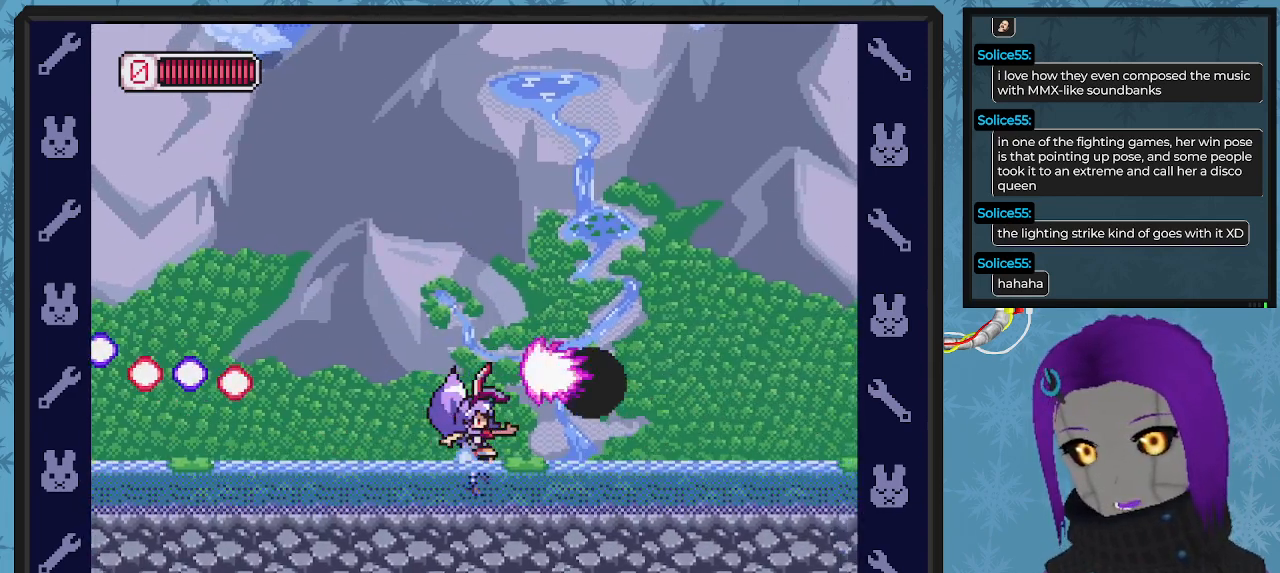
{"buttons": ["A", "X", "DPAD_RIGHT"], "left_stick": "center", "events": [[33, "DPAD_RIGHT", "up"], [33, "X", "down"], [200, "DPAD_LEFT", "down"], [333, "DPAD_UP", "down"], [367, "DPAD_LEFT", "up"], [400, "DPAD_RIGHT", "down"], [400, "DPAD_UP", "up"], [467, "A", "down"]]}
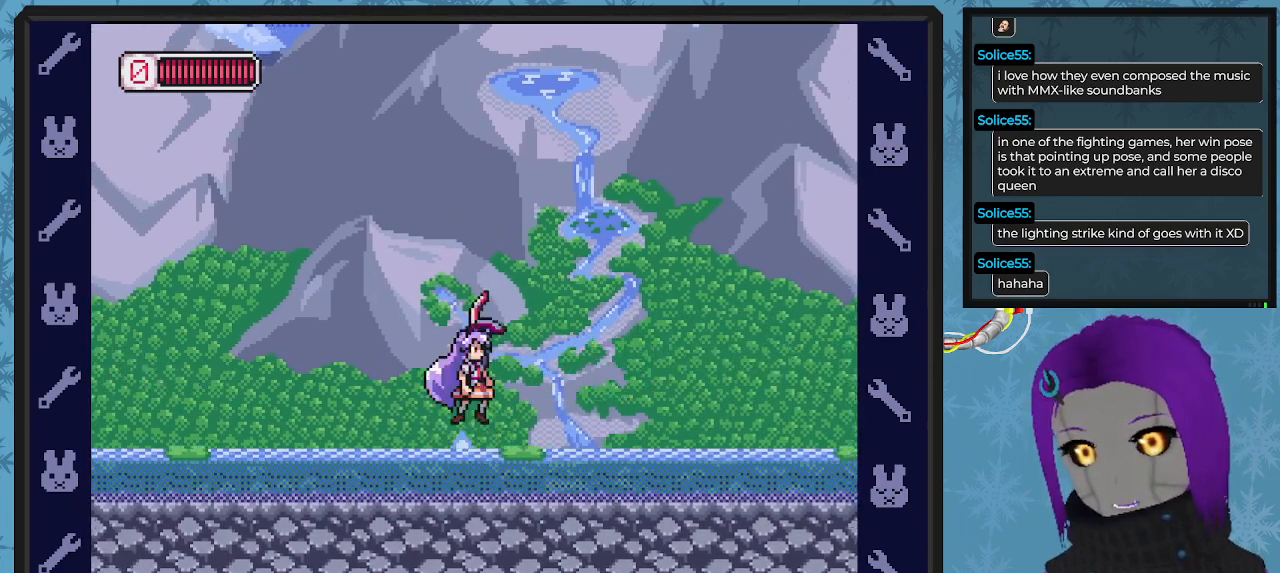
{"buttons": ["X", "DPAD_RIGHT"], "left_stick": "center", "events": [[133, "A", "up"]]}
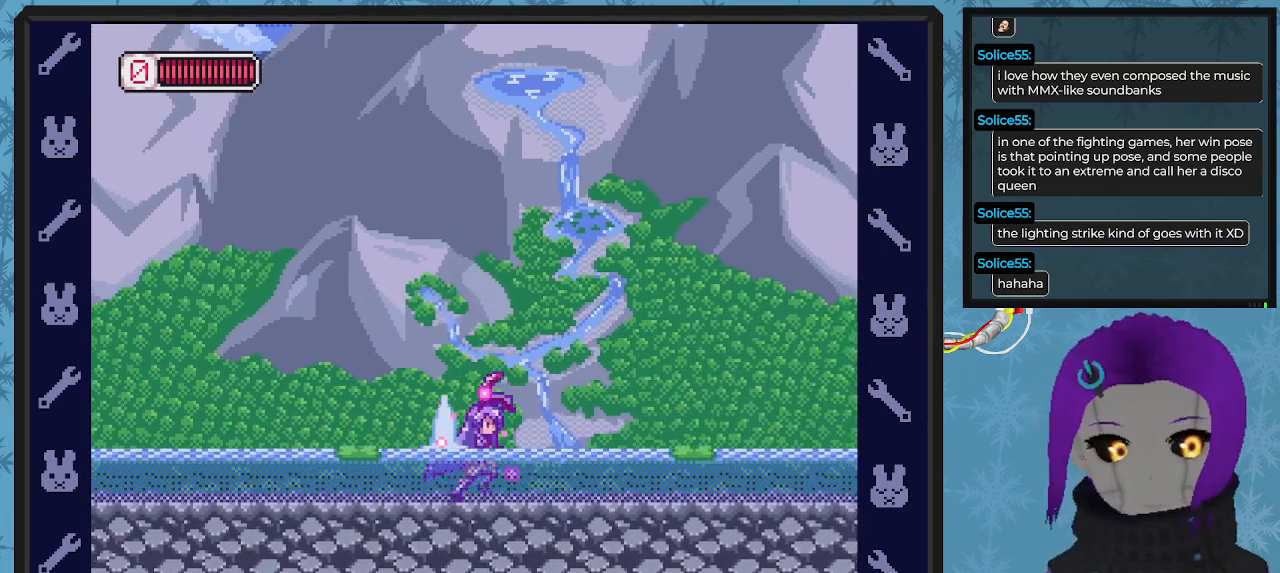
{"buttons": ["X", "DPAD_RIGHT"], "left_stick": "center", "events": []}
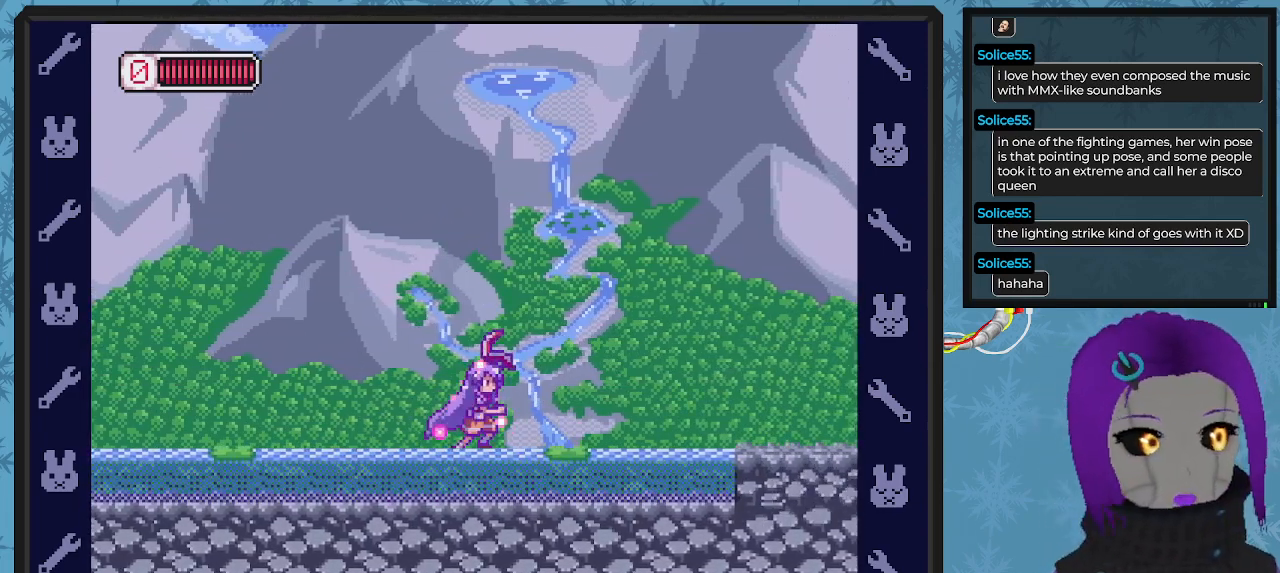
{"buttons": ["X", "DPAD_RIGHT"], "left_stick": "center", "events": [[33, "A", "down"], [167, "A", "up"], [333, "DPAD_RIGHT", "up"], [467, "DPAD_RIGHT", "down"]]}
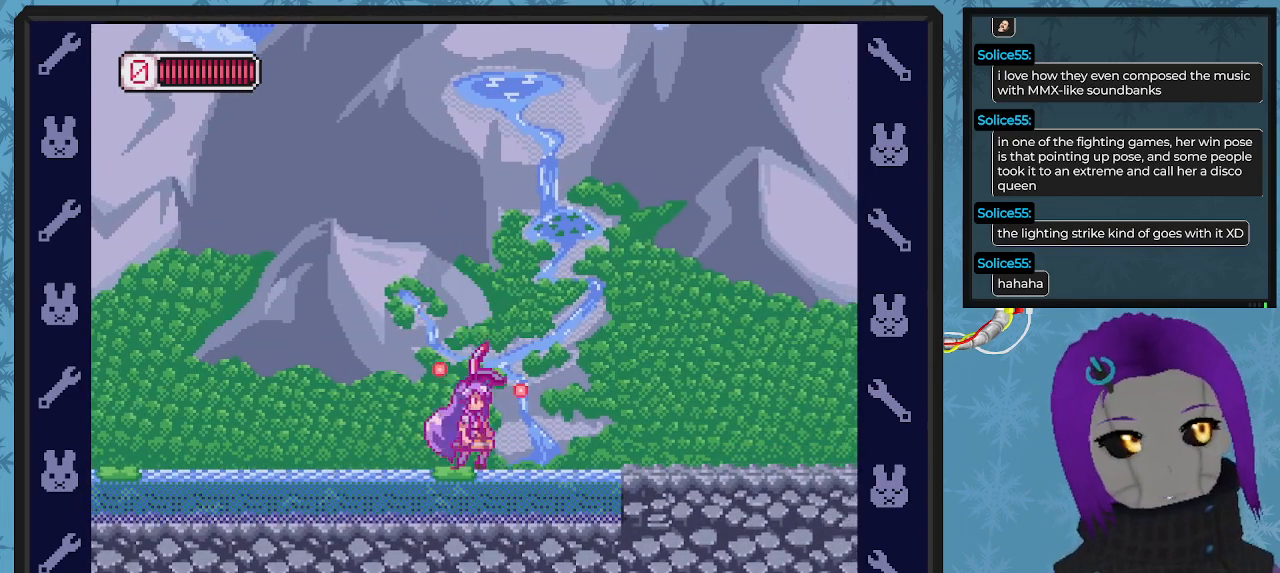
{"buttons": ["X", "DPAD_RIGHT"], "left_stick": "center", "events": [[67, "A", "down"], [333, "A", "up"]]}
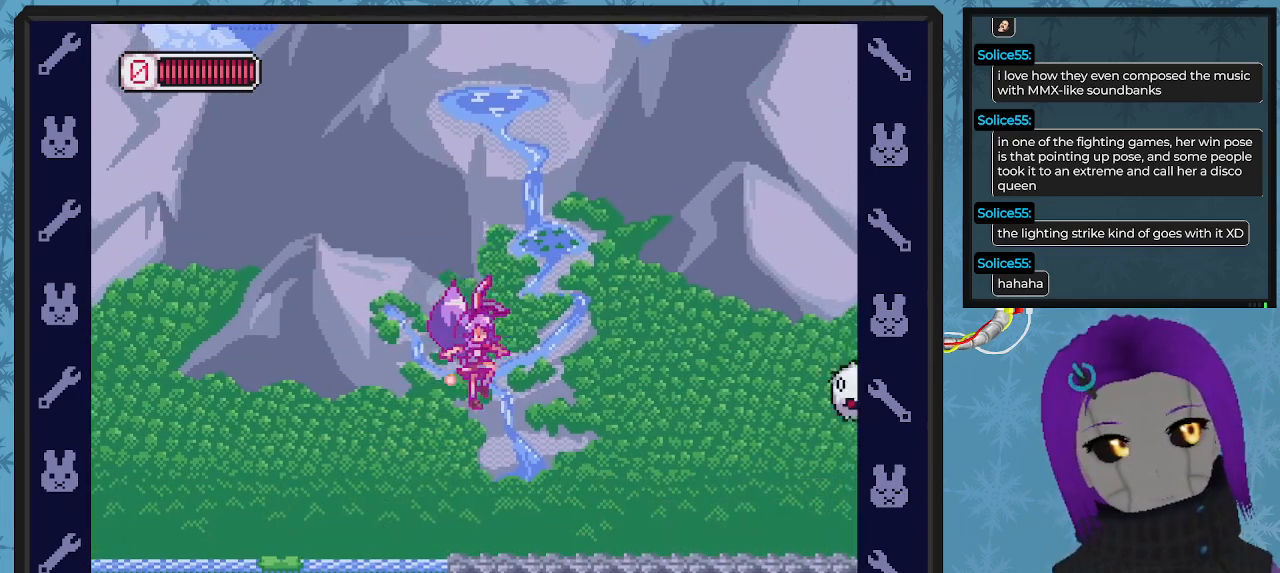
{"buttons": ["X"], "left_stick": "center", "events": [[100, "X", "up"], [167, "X", "down"], [200, "DPAD_DOWN", "down"], [233, "DPAD_DOWN", "up"], [333, "DPAD_RIGHT", "up"]]}
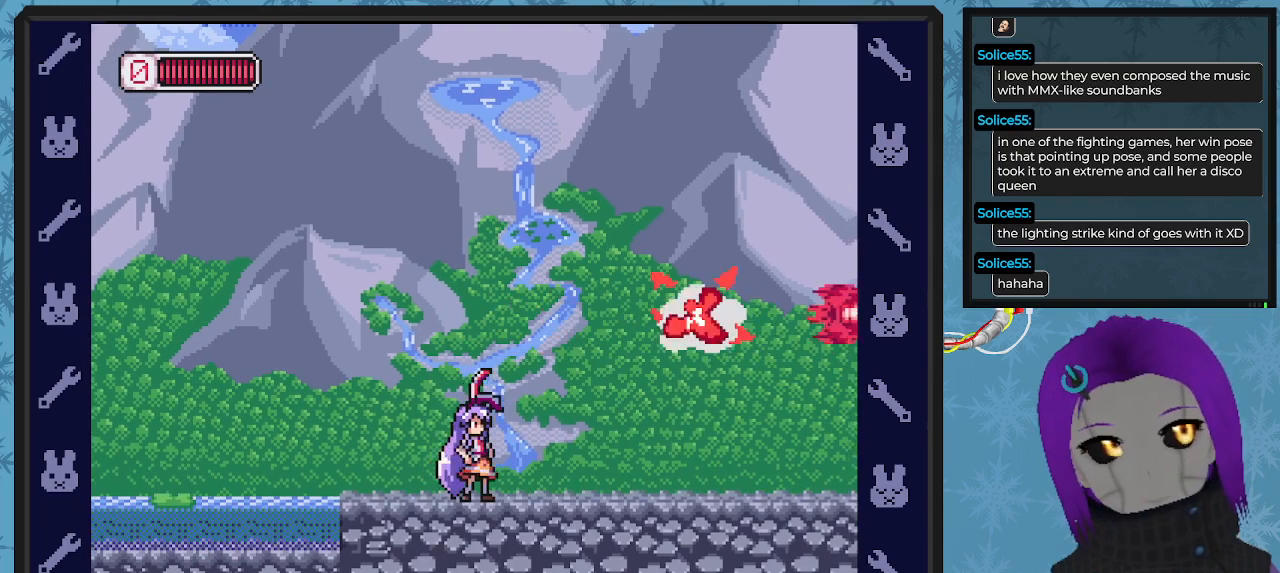
{"buttons": ["X", "DPAD_RIGHT"], "left_stick": "center", "events": [[67, "DPAD_RIGHT", "down"]]}
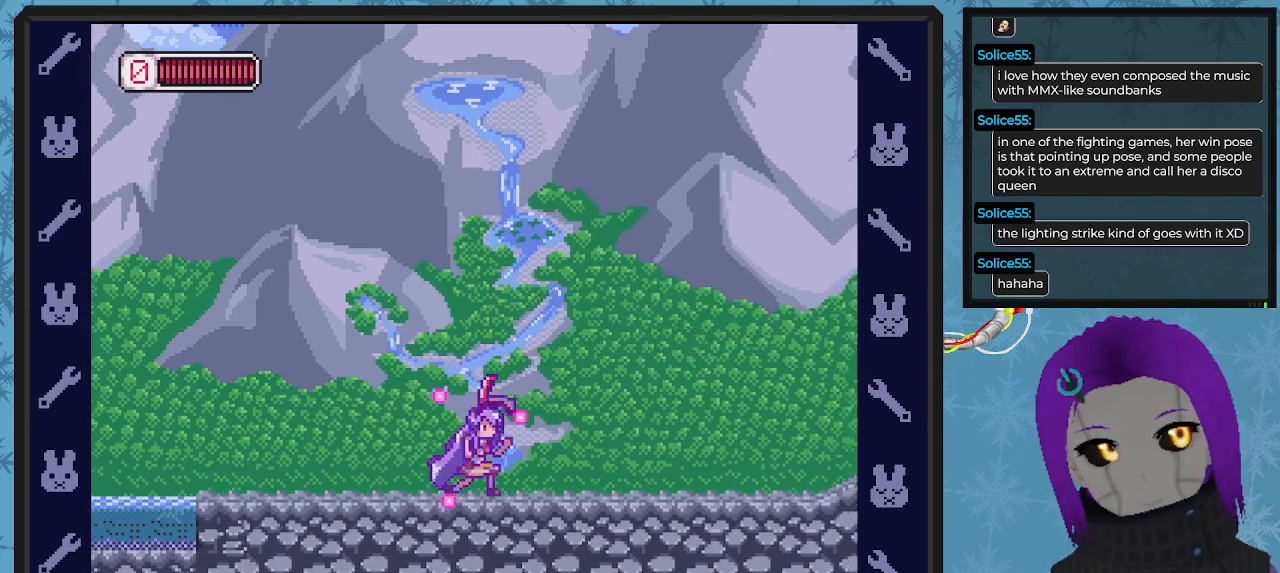
{"buttons": ["X"], "left_stick": "center", "events": [[267, "DPAD_RIGHT", "up"]]}
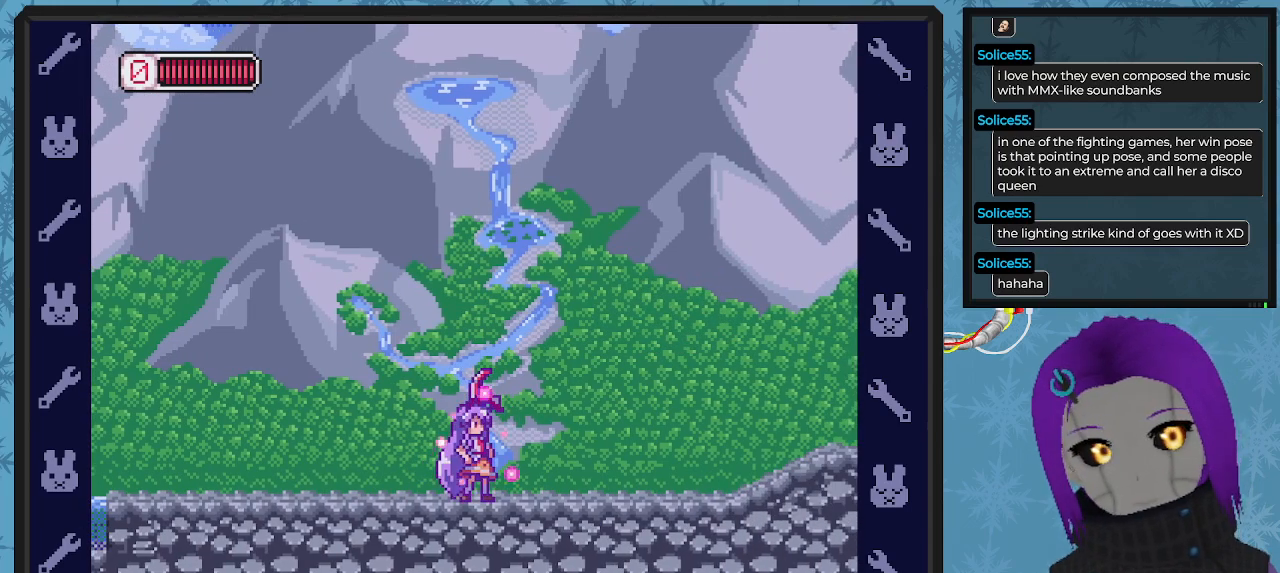
{"buttons": ["X", "DPAD_RIGHT"], "left_stick": "center", "events": [[33, "DPAD_RIGHT", "down"]]}
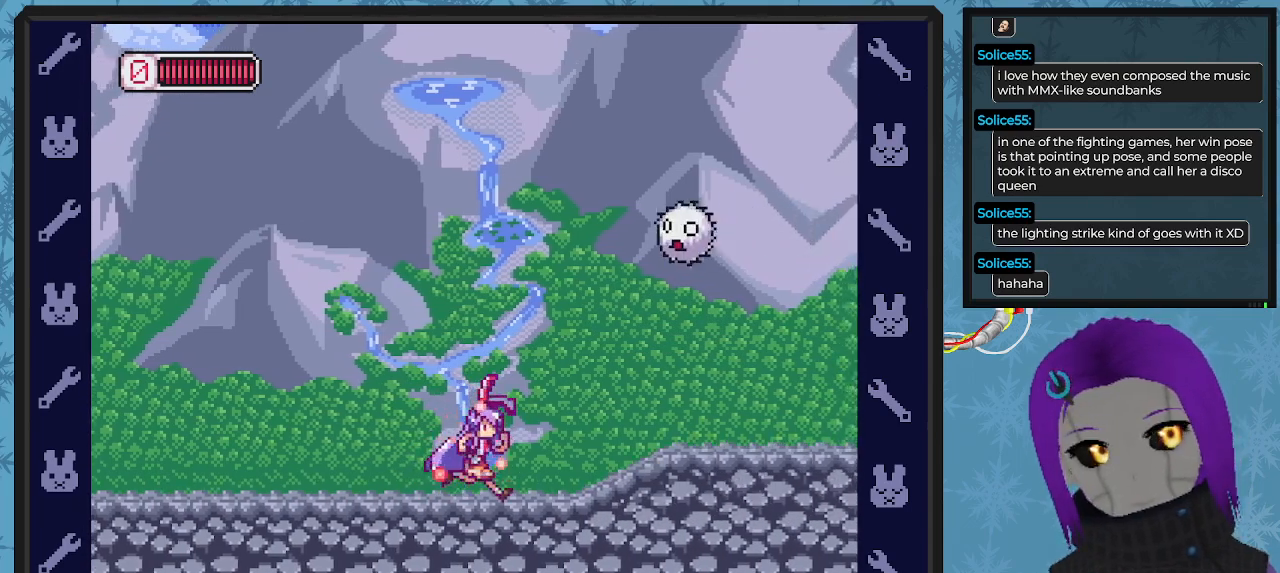
{"buttons": ["DPAD_RIGHT"], "left_stick": "center"}
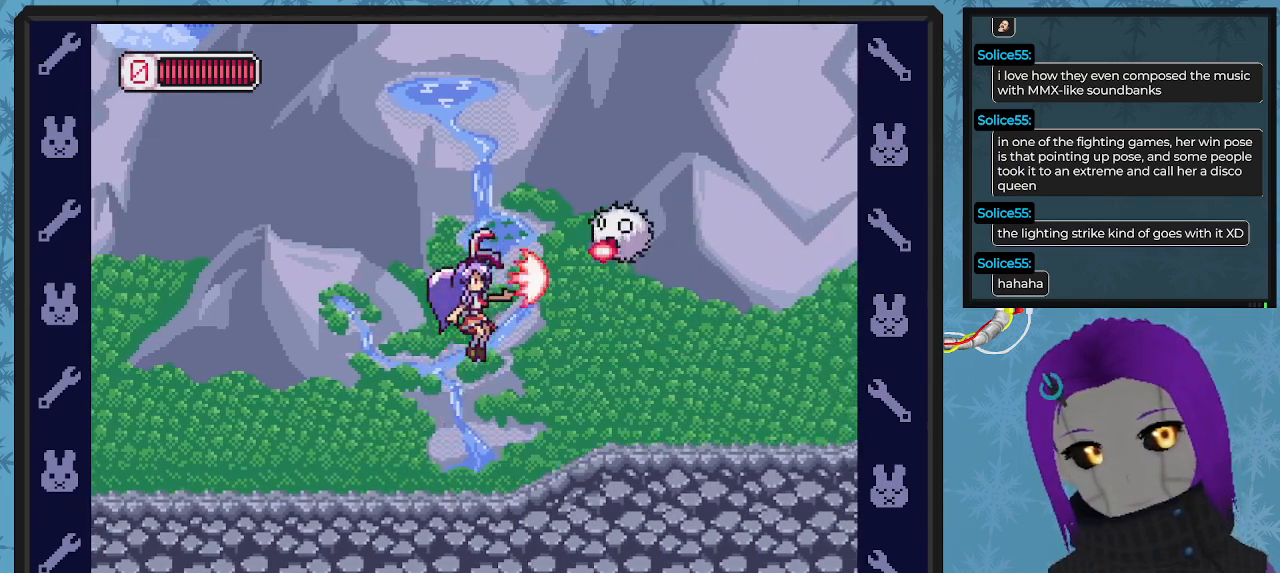
{"buttons": ["X", "DPAD_RIGHT"], "left_stick": "center", "events": [[33, "DPAD_RIGHT", "up"], [67, "X", "down"], [100, "DPAD_LEFT", "down"], [500, "DPAD_LEFT", "up"], [500, "DPAD_RIGHT", "down"]]}
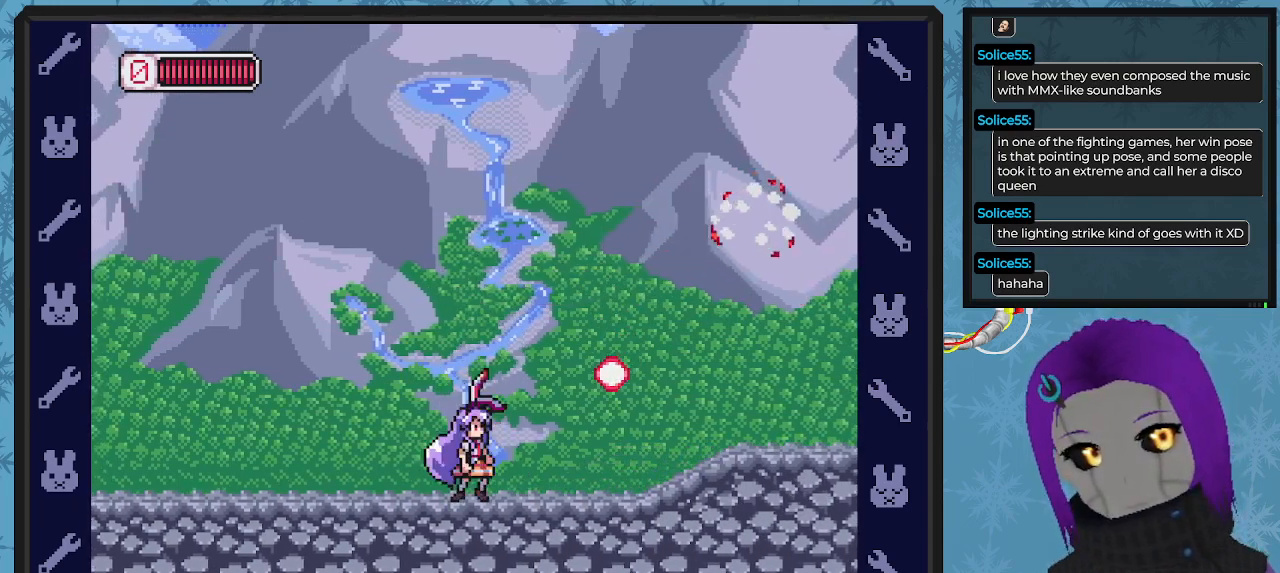
{"buttons": ["X", "DPAD_RIGHT"], "left_stick": "center", "events": [[67, "A", "down"], [100, "DPAD_DOWN", "down"], [267, "A", "up"], [367, "DPAD_DOWN", "up"]]}
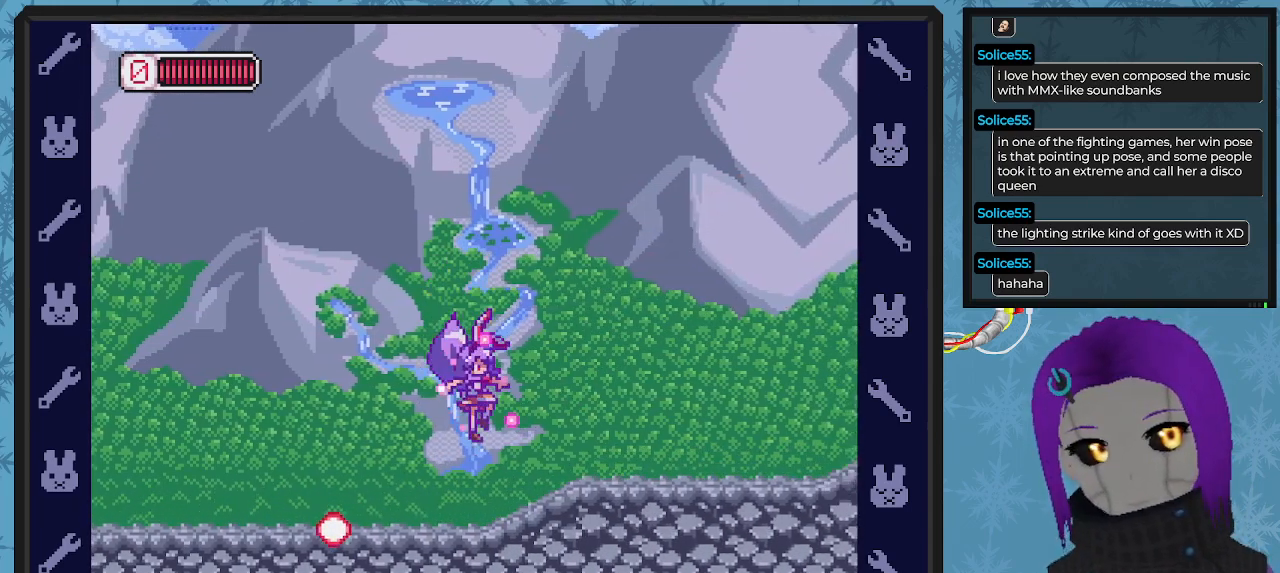
{"buttons": ["X", "DPAD_RIGHT"], "left_stick": "center", "events": []}
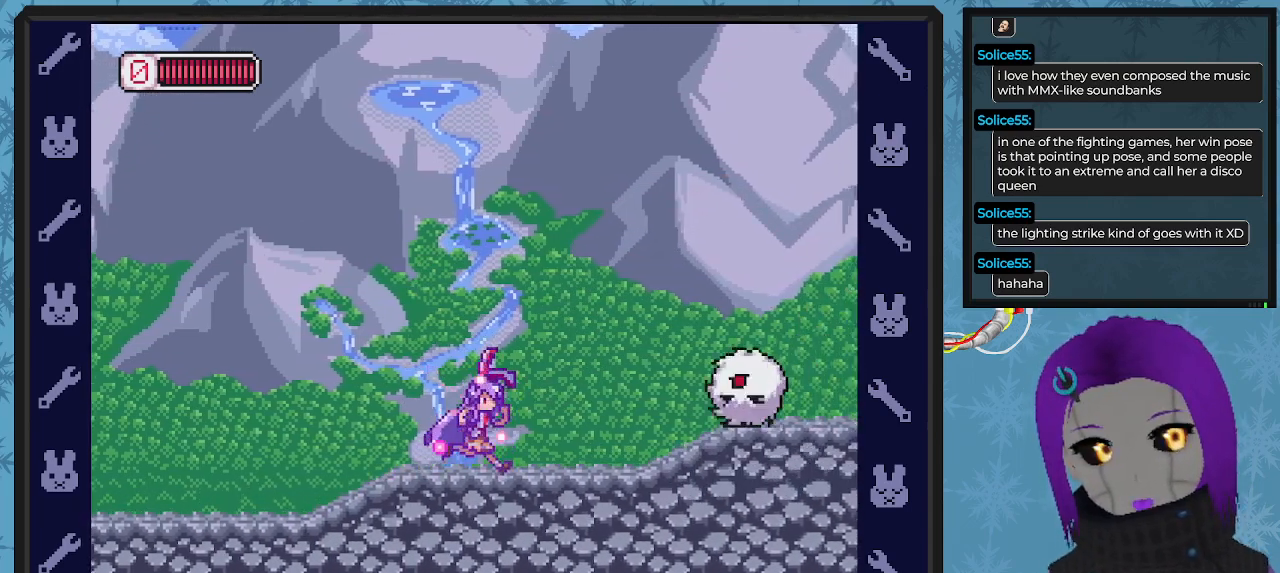
{"buttons": ["A", "X", "DPAD_RIGHT"], "left_stick": "center", "events": [[167, "DPAD_RIGHT", "up"], [233, "X", "up"], [267, "DPAD_LEFT", "down"], [300, "X", "down"], [400, "A", "down"], [400, "DPAD_UP", "down"], [467, "DPAD_LEFT", "up"], [467, "DPAD_RIGHT", "down"], [467, "DPAD_UP", "up"]]}
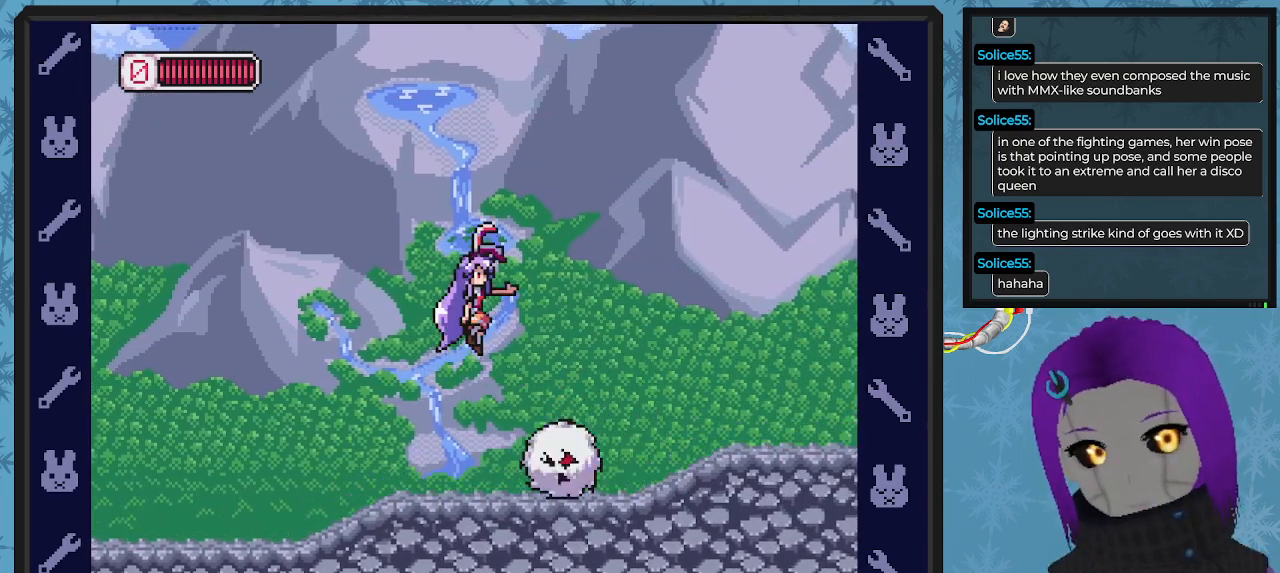
{"buttons": ["X", "DPAD_RIGHT"], "left_stick": "center", "events": [[33, "DPAD_DOWN", "down"], [167, "A", "up"], [333, "DPAD_DOWN", "up"], [367, "DPAD_DOWN", "down"], [400, "DPAD_DOWN", "up"]]}